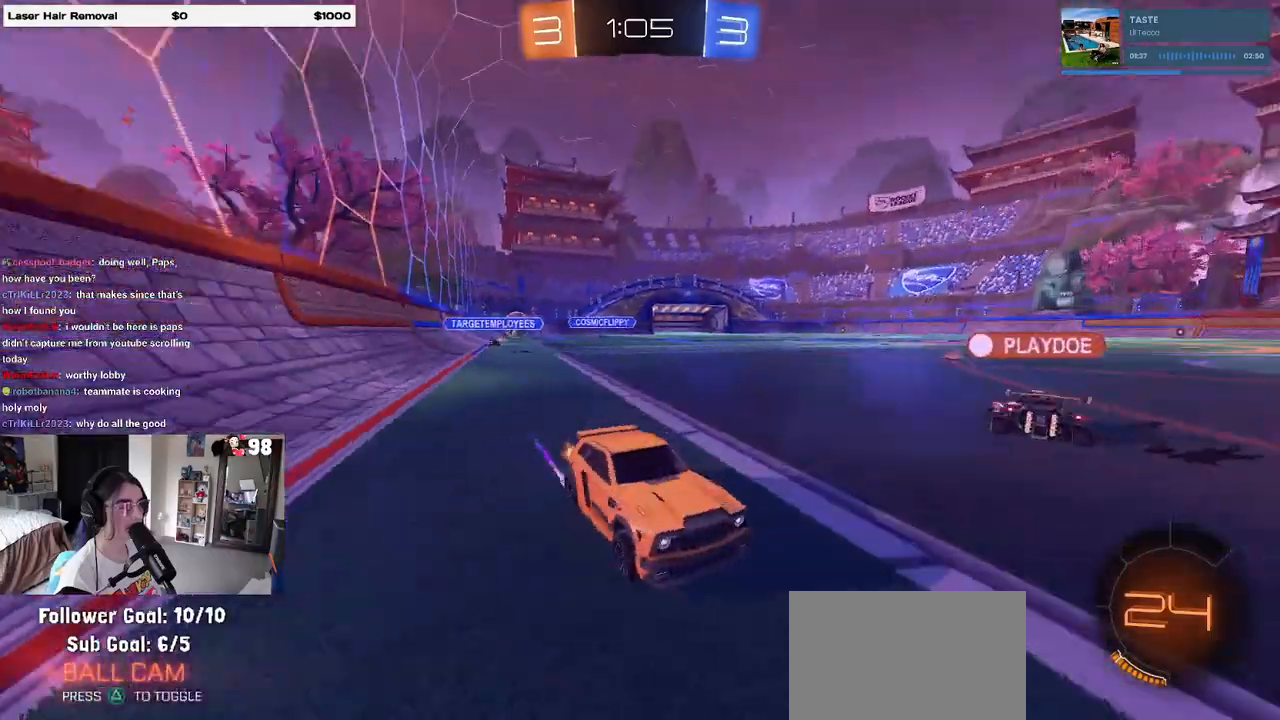
Gameplay with a controller (PlayStation layout); each line is a JSON object with the inputs held at the frame after it. "events" lists button and stick changes between this image and that frame as [ms after this image, input, new state], when the widget could be followed in between.
{"buttons": ["R2"], "left_stick": "center", "right_stick": "center", "events": []}
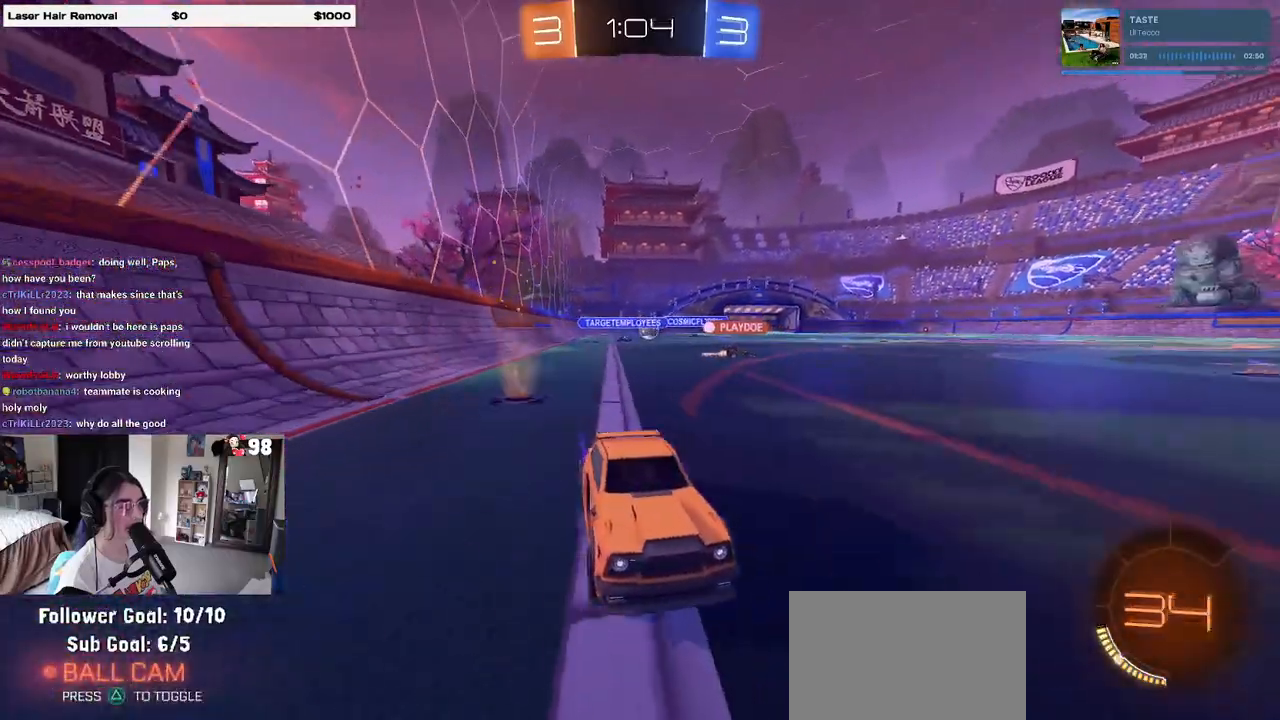
{"buttons": ["R2"], "left_stick": "left", "right_stick": "center", "events": [[117, "left_stick", "left"], [333, "SQUARE", "down"], [400, "SQUARE", "up"]]}
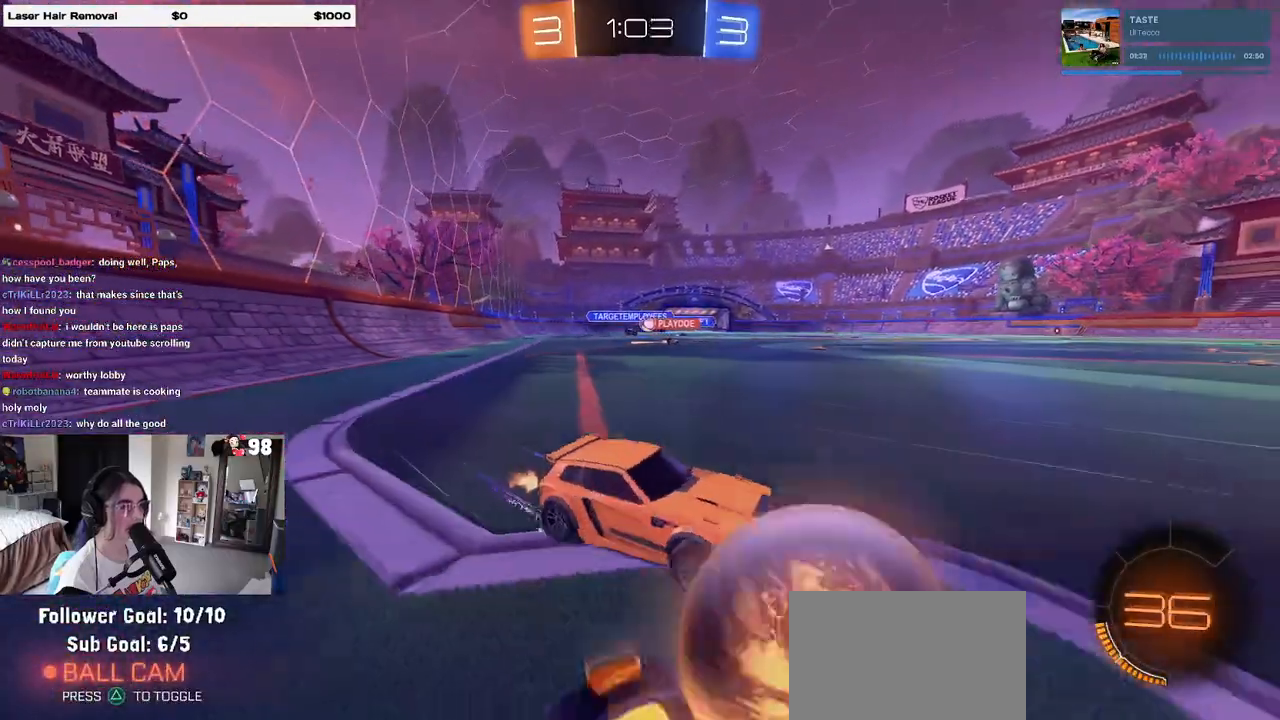
{"buttons": ["R2"], "left_stick": "center", "right_stick": "center", "events": [[17, "R1", "down"], [300, "left_stick", "center"], [333, "R1", "up"]]}
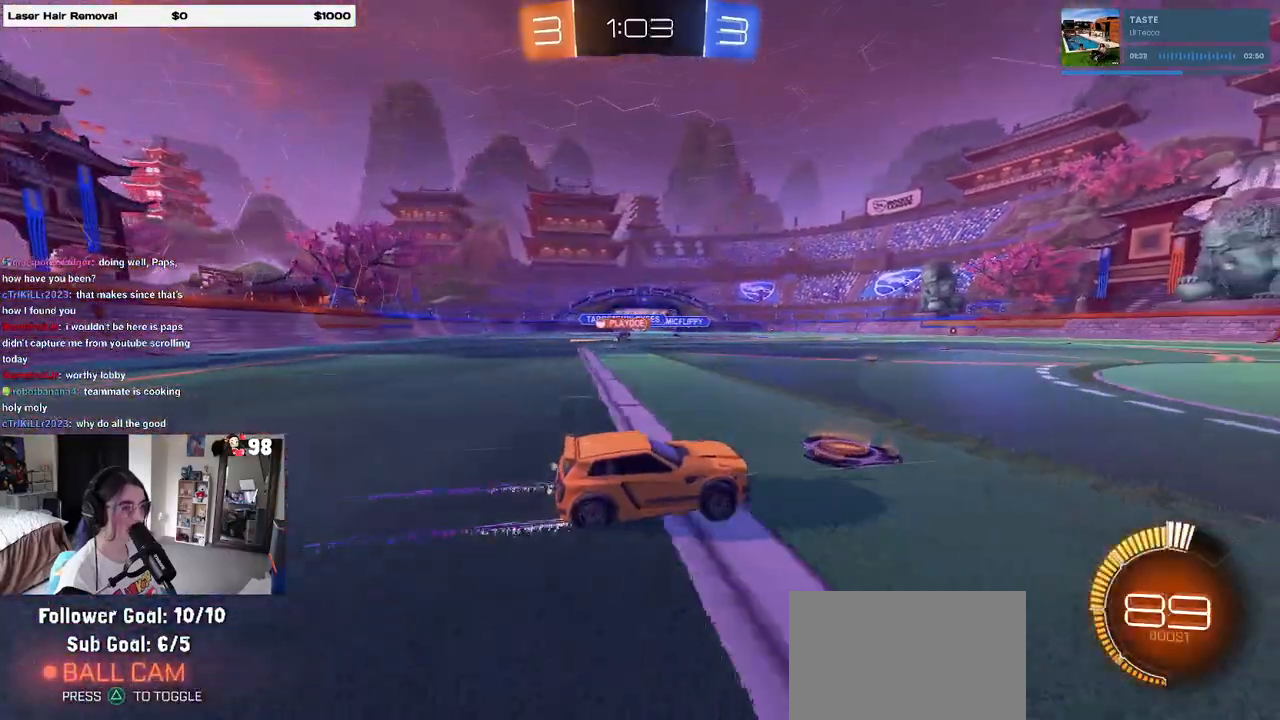
{"buttons": ["L2"], "left_stick": "left", "right_stick": "center", "events": [[50, "left_stick", "right"], [250, "left_stick", "center"], [417, "left_stick", "left"], [433, "R2", "up"], [450, "L2", "down"]]}
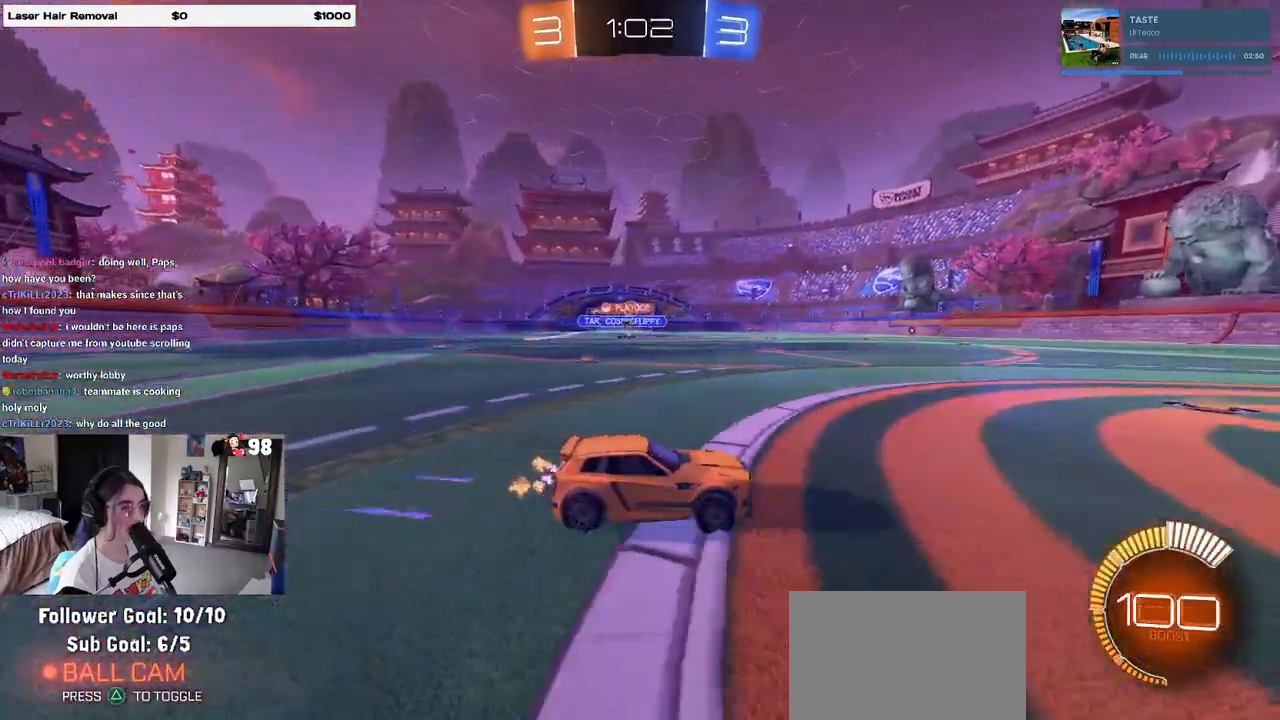
{"buttons": ["R1", "R2"], "left_stick": "center", "right_stick": "center", "events": [[167, "L2", "up"], [200, "R2", "down"], [367, "left_stick", "center"], [500, "R1", "down"]]}
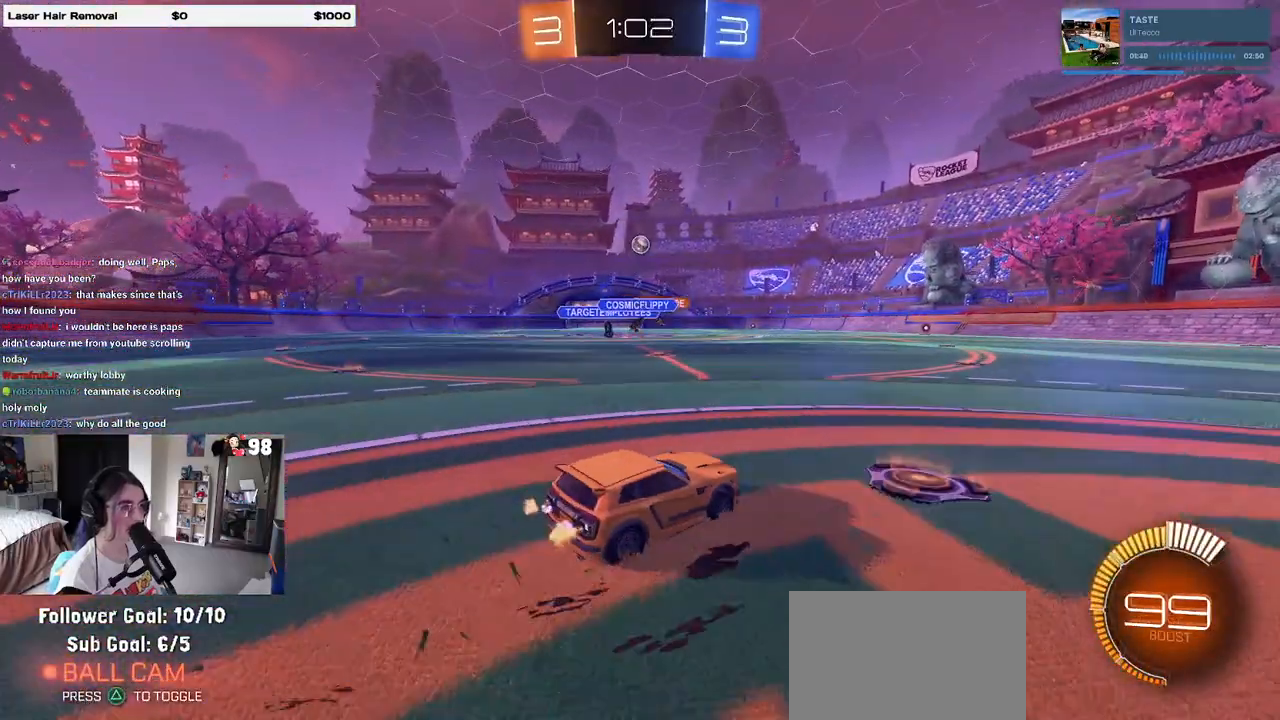
{"buttons": ["SQUARE", "R1", "R2"], "left_stick": "down-left", "right_stick": "center", "events": [[100, "CROSS", "down"], [150, "left_stick", "up-left"], [183, "CROSS", "up"], [250, "CROSS", "down"], [300, "SQUARE", "down"], [333, "left_stick", "down"], [367, "CROSS", "up"], [483, "left_stick", "down-left"]]}
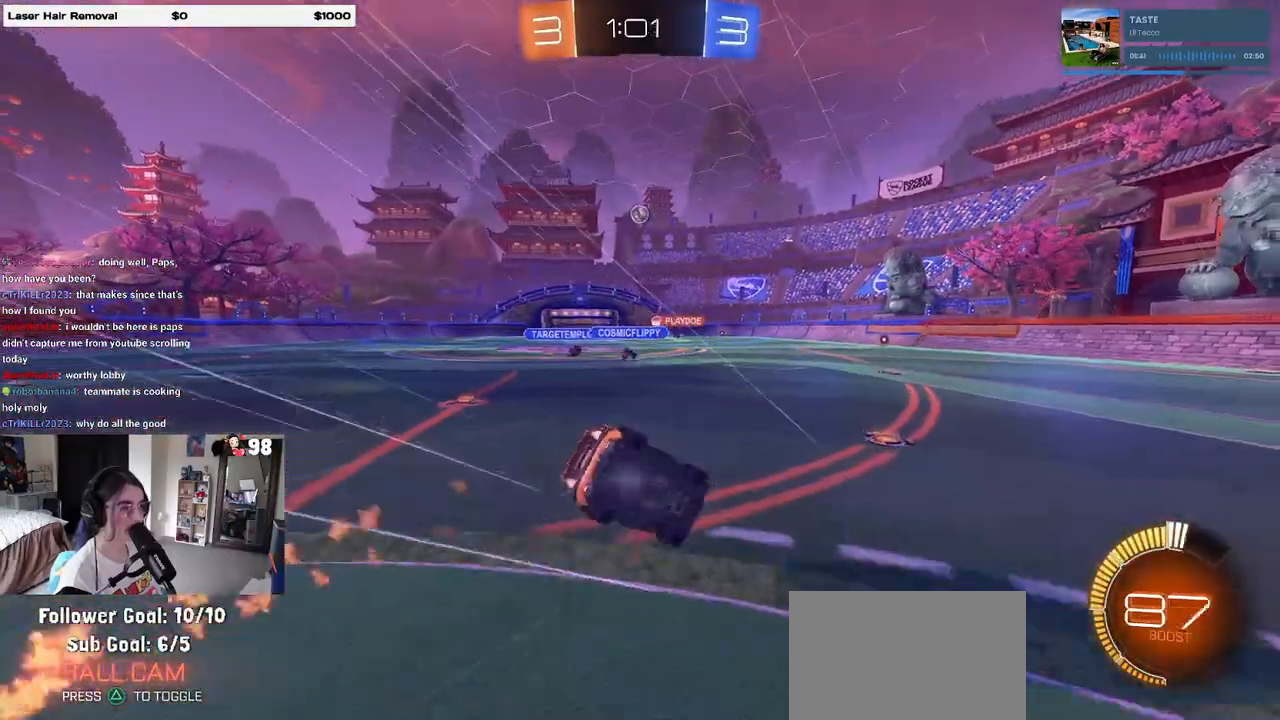
{"buttons": ["SQUARE", "R2"], "left_stick": "down-left", "right_stick": "center", "events": [[33, "R1", "up"]]}
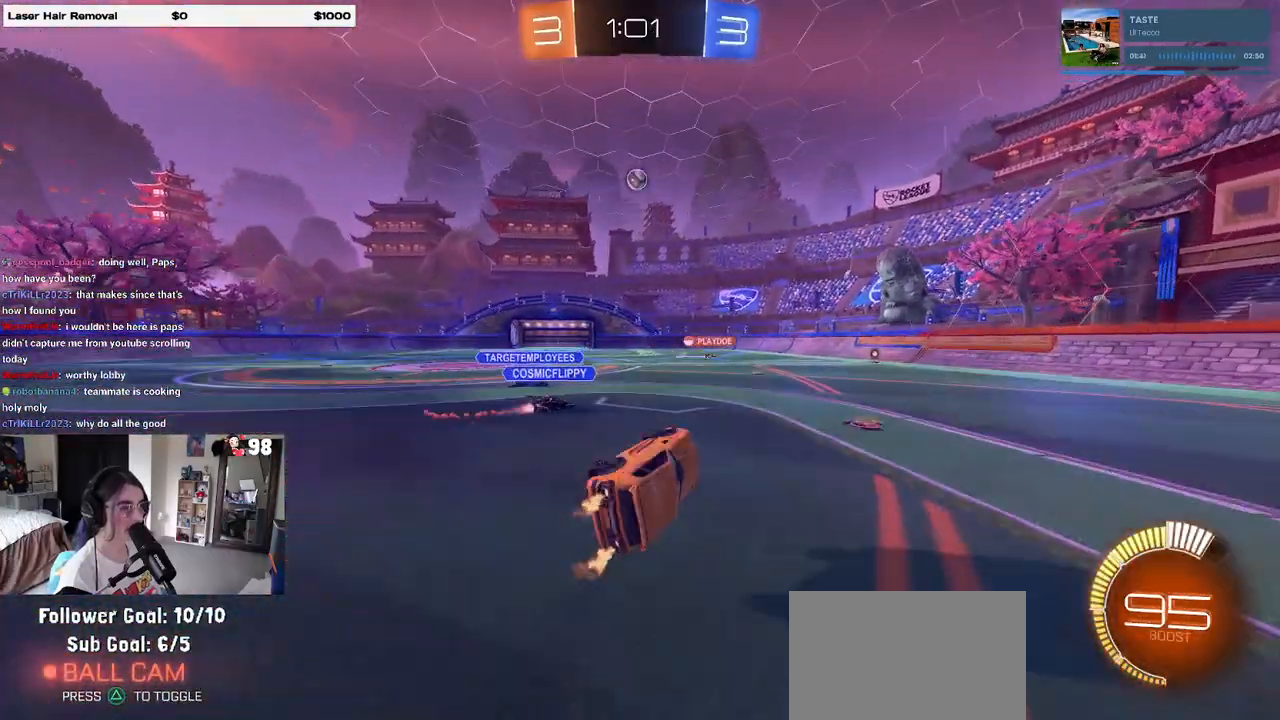
{"buttons": ["R1", "R2"], "left_stick": "center", "right_stick": "center", "events": [[117, "SQUARE", "up"], [217, "left_stick", "left"], [367, "R1", "down"], [417, "left_stick", "center"]]}
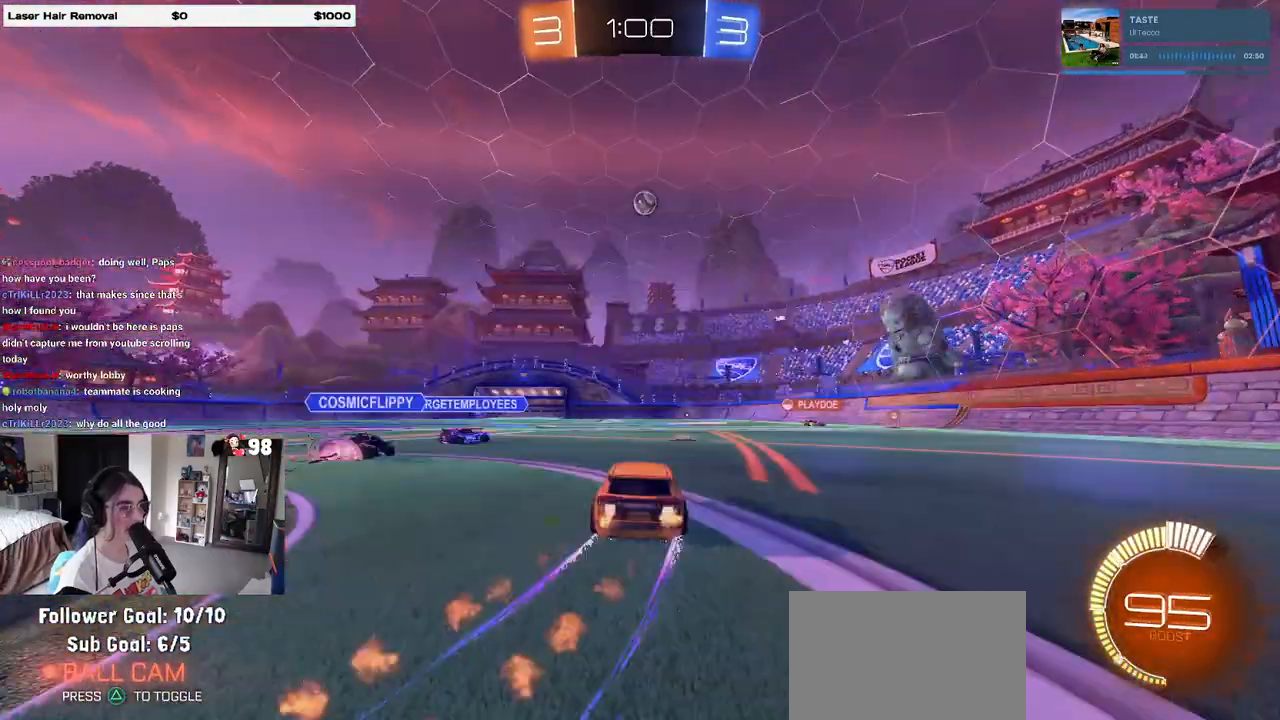
{"buttons": ["R2"], "left_stick": "right", "right_stick": "center", "events": [[33, "left_stick", "left"], [333, "left_stick", "right"], [350, "R1", "up"]]}
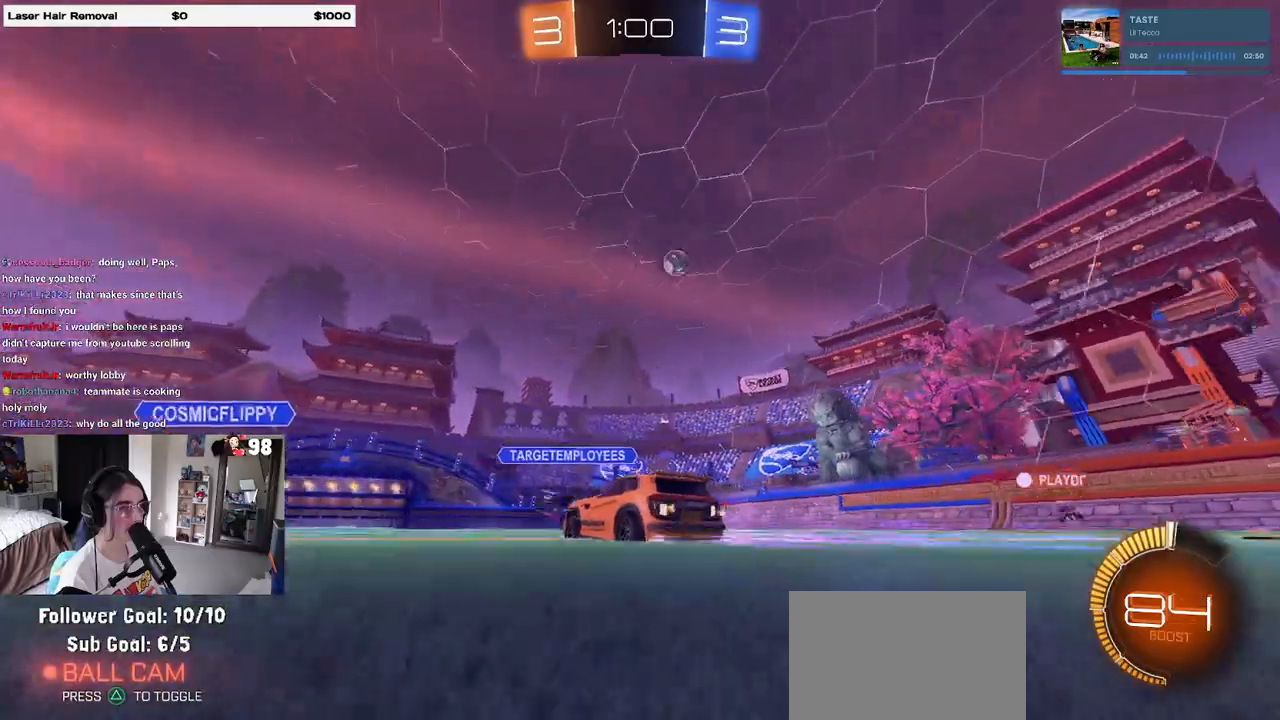
{"buttons": ["TRIANGLE", "R2"], "left_stick": "right", "right_stick": "center", "events": [[217, "TRIANGLE", "down"], [317, "TRIANGLE", "up"], [500, "TRIANGLE", "down"]]}
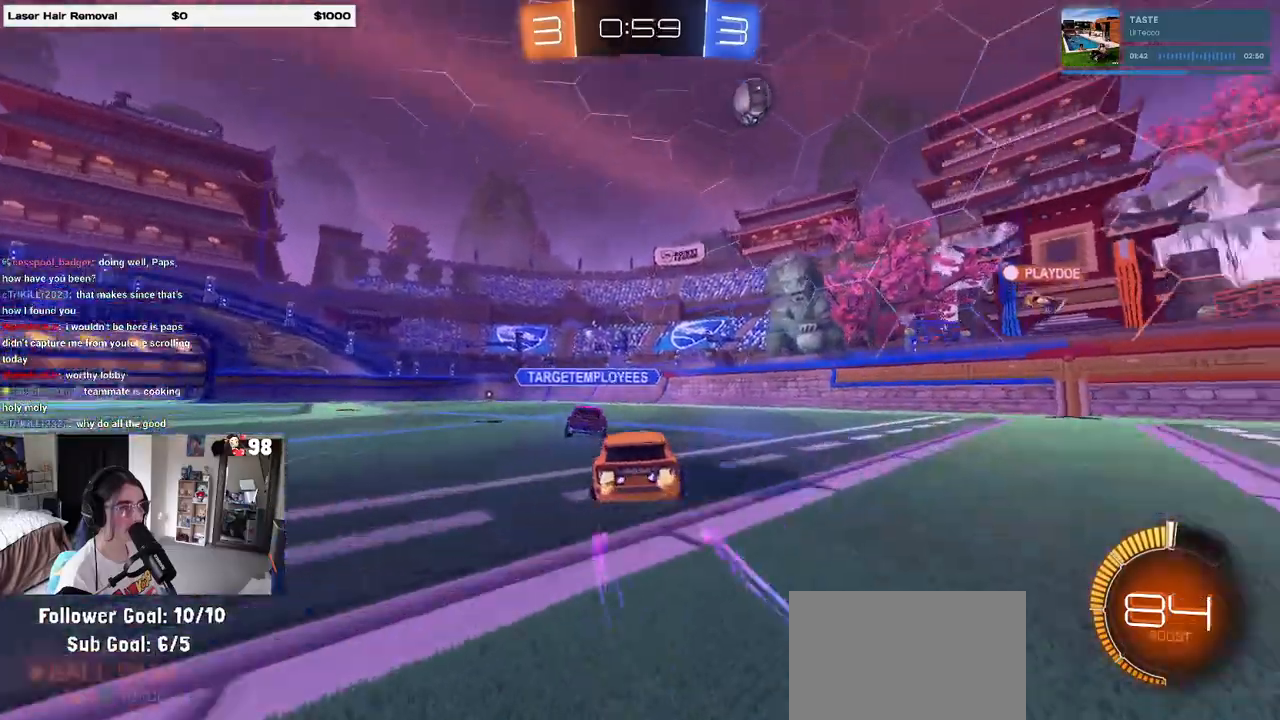
{"buttons": ["R2"], "left_stick": "left", "right_stick": "center", "events": [[50, "left_stick", "left"], [100, "TRIANGLE", "up"], [117, "L2", "down"], [133, "R2", "up"], [350, "R2", "down"], [400, "L2", "up"]]}
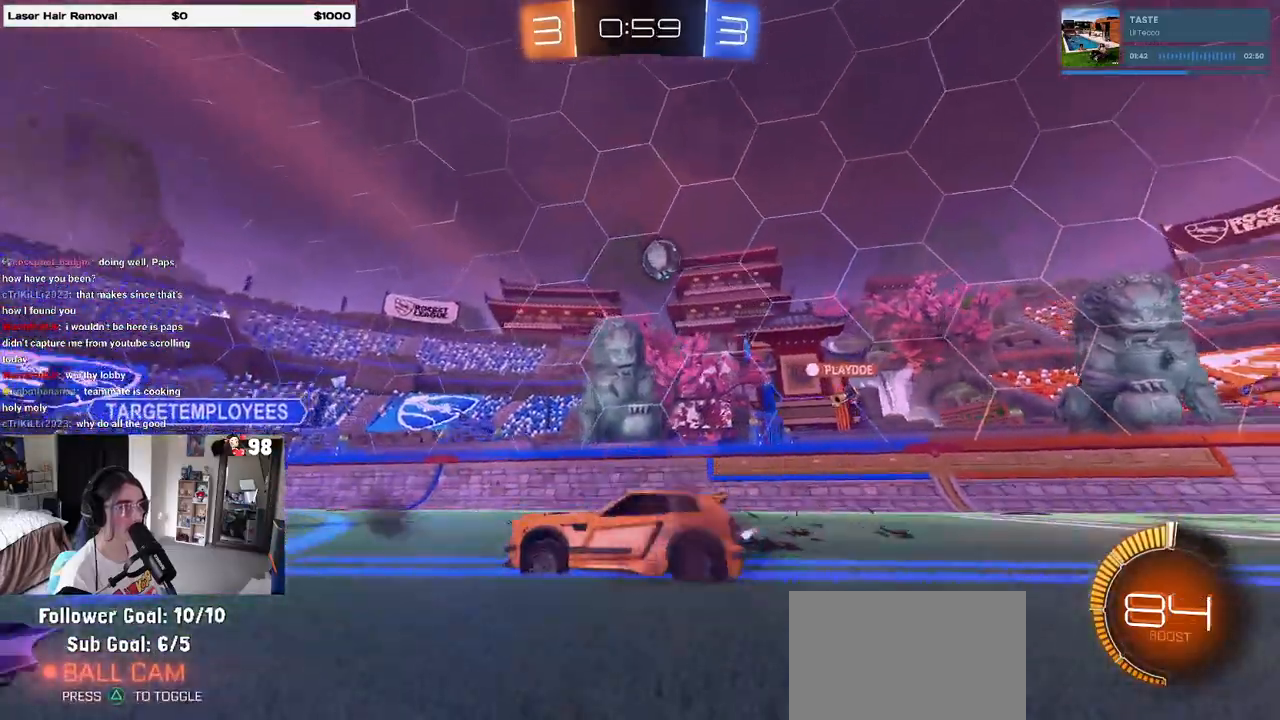
{"buttons": ["R2"], "left_stick": "left", "right_stick": "center", "events": []}
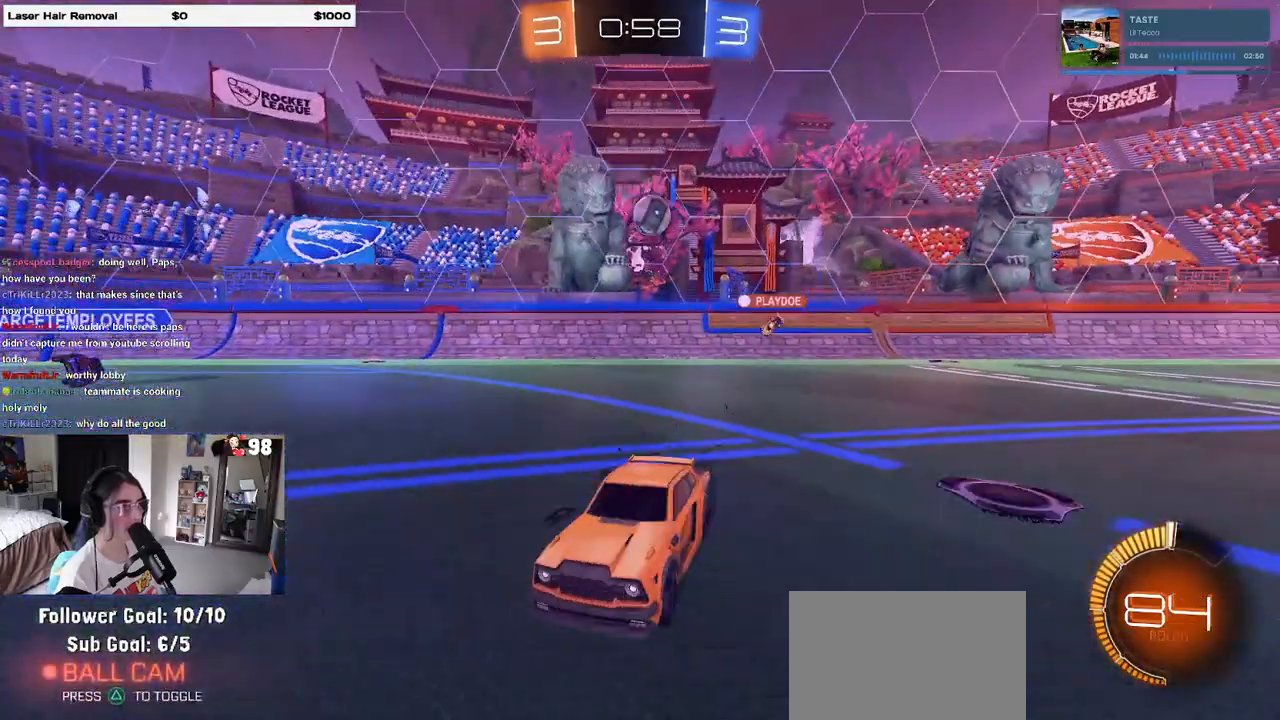
{"buttons": ["R2"], "left_stick": "center", "right_stick": "center", "events": [[333, "left_stick", "center"]]}
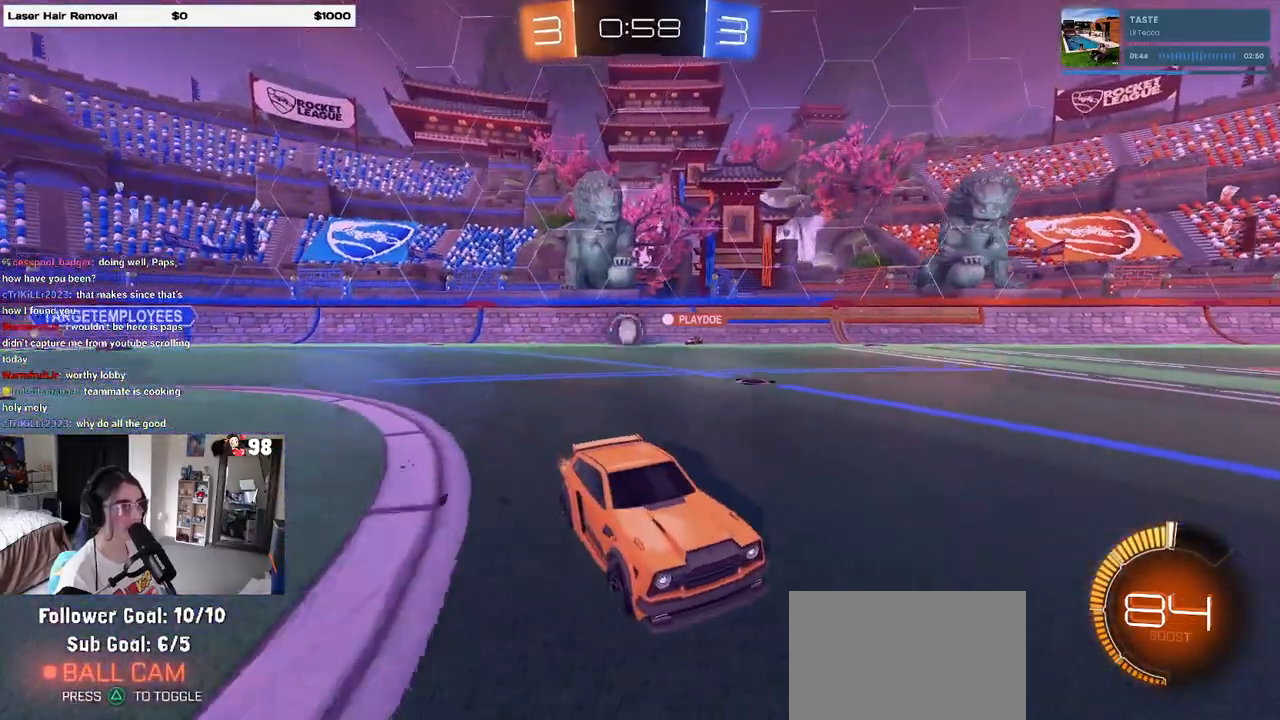
{"buttons": ["R2"], "left_stick": "center", "right_stick": "center", "events": [[200, "left_stick", "left"], [500, "left_stick", "center"]]}
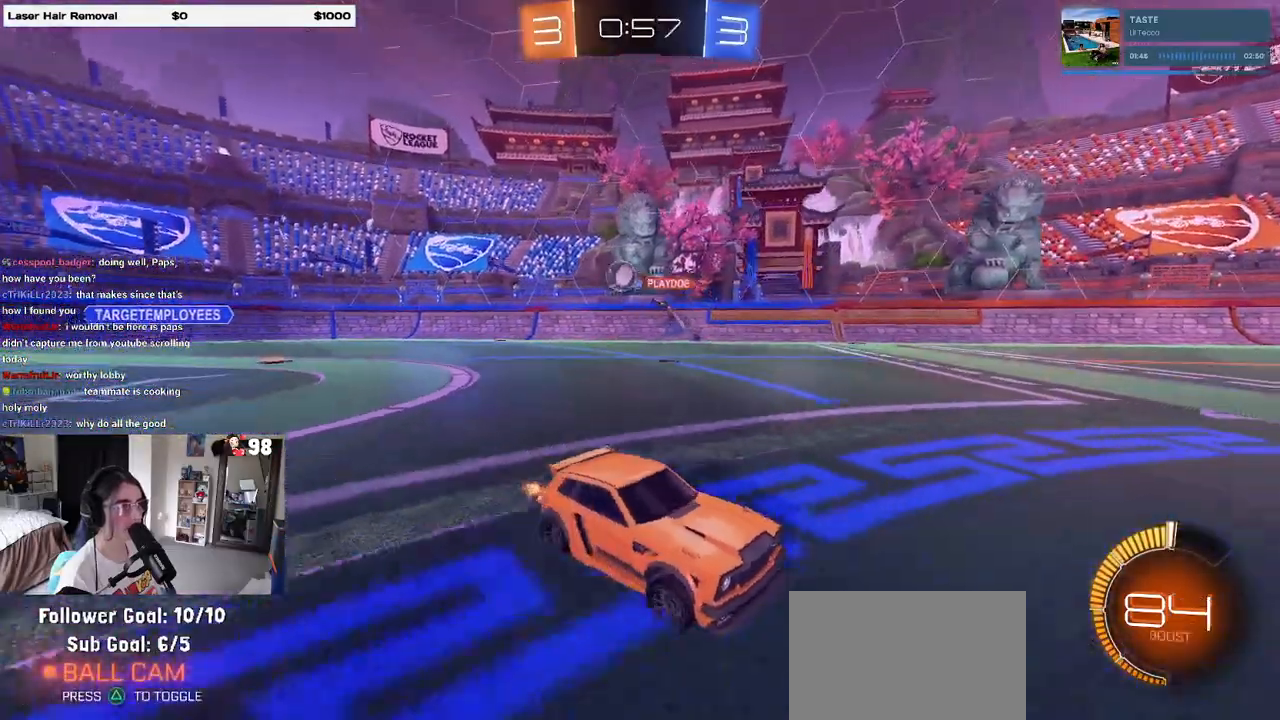
{"buttons": ["R2"], "left_stick": "center", "right_stick": "center", "events": [[100, "left_stick", "right"], [450, "left_stick", "center"]]}
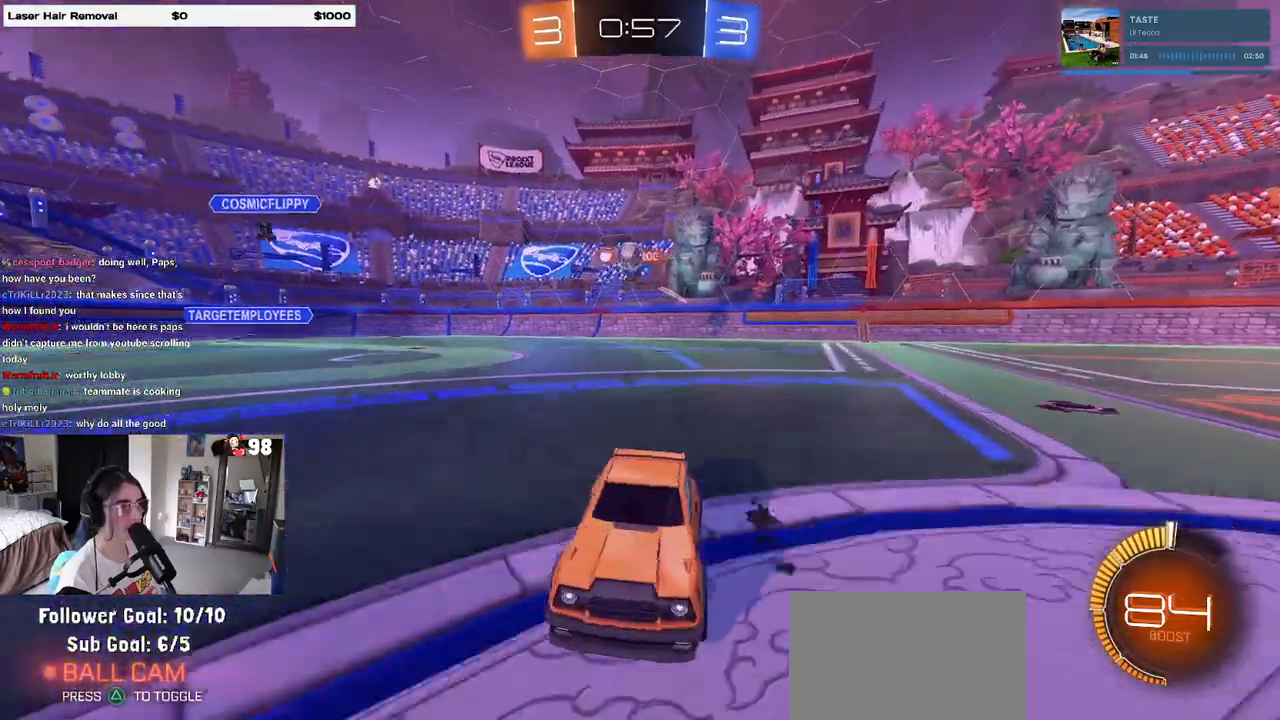
{"buttons": ["R2"], "left_stick": "left", "right_stick": "center", "events": [[167, "left_stick", "left"], [317, "SQUARE", "down"], [400, "SQUARE", "up"]]}
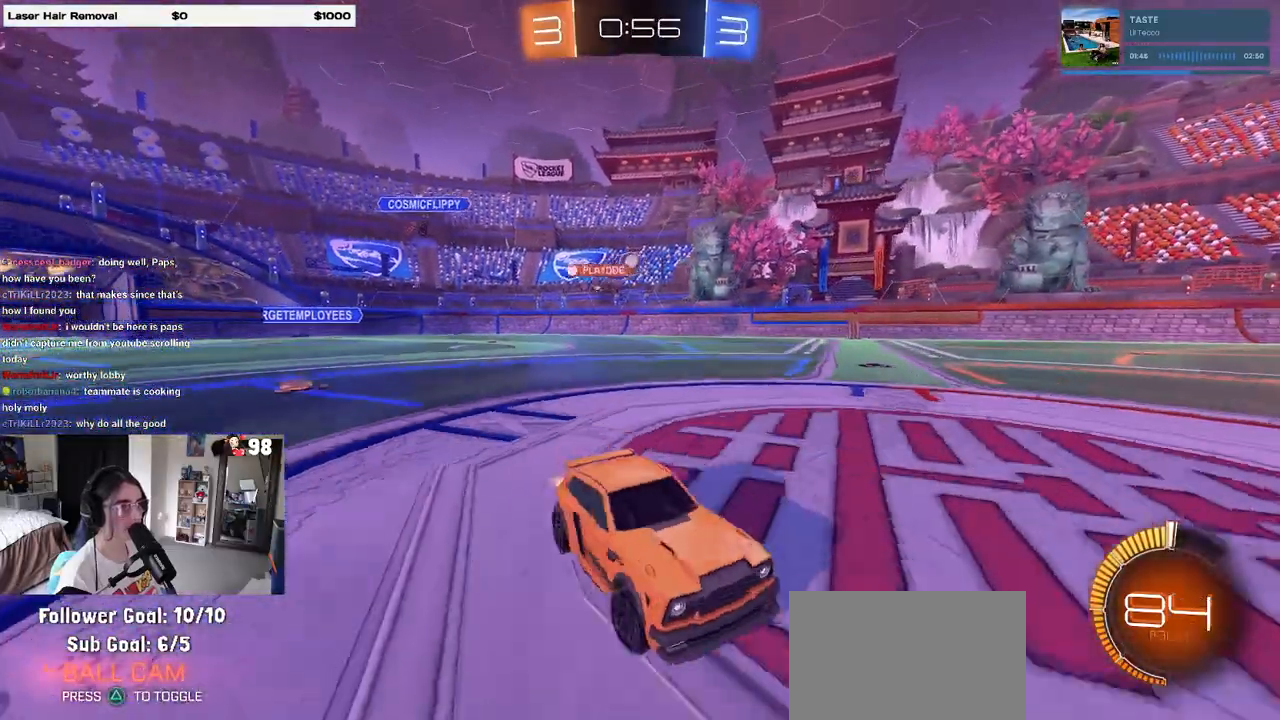
{"buttons": ["R2"], "left_stick": "left", "right_stick": "center", "events": [[250, "SQUARE", "down"], [300, "SQUARE", "up"]]}
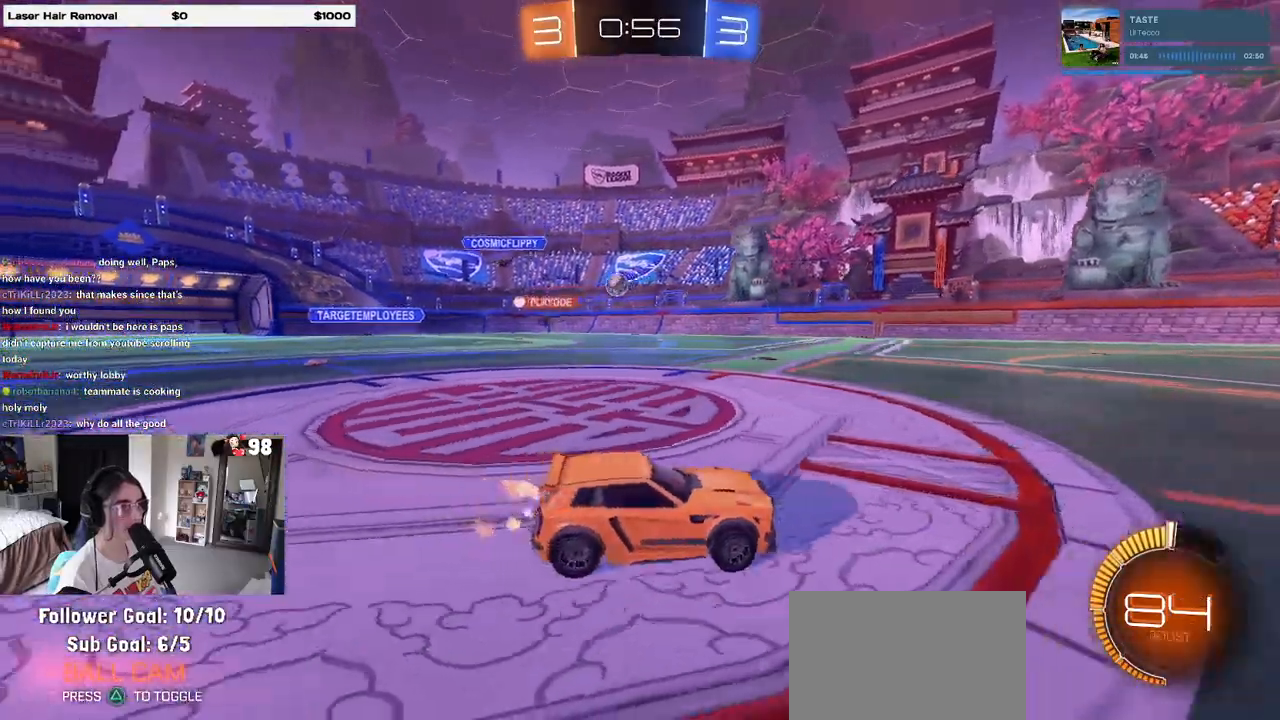
{"buttons": ["R2"], "left_stick": "center", "right_stick": "center", "events": [[450, "left_stick", "center"]]}
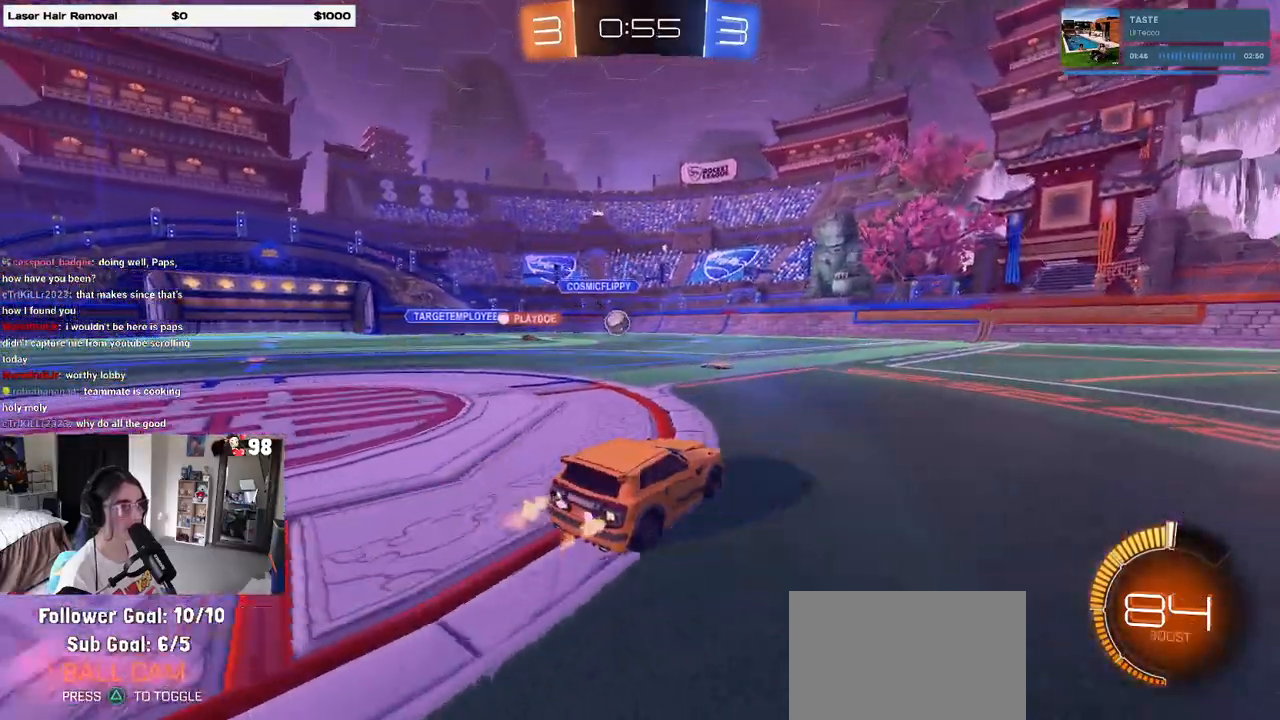
{"buttons": ["SQUARE", "R2"], "left_stick": "left", "right_stick": "center", "events": [[17, "R1", "down"], [233, "left_stick", "left"], [333, "R1", "up"], [433, "SQUARE", "down"]]}
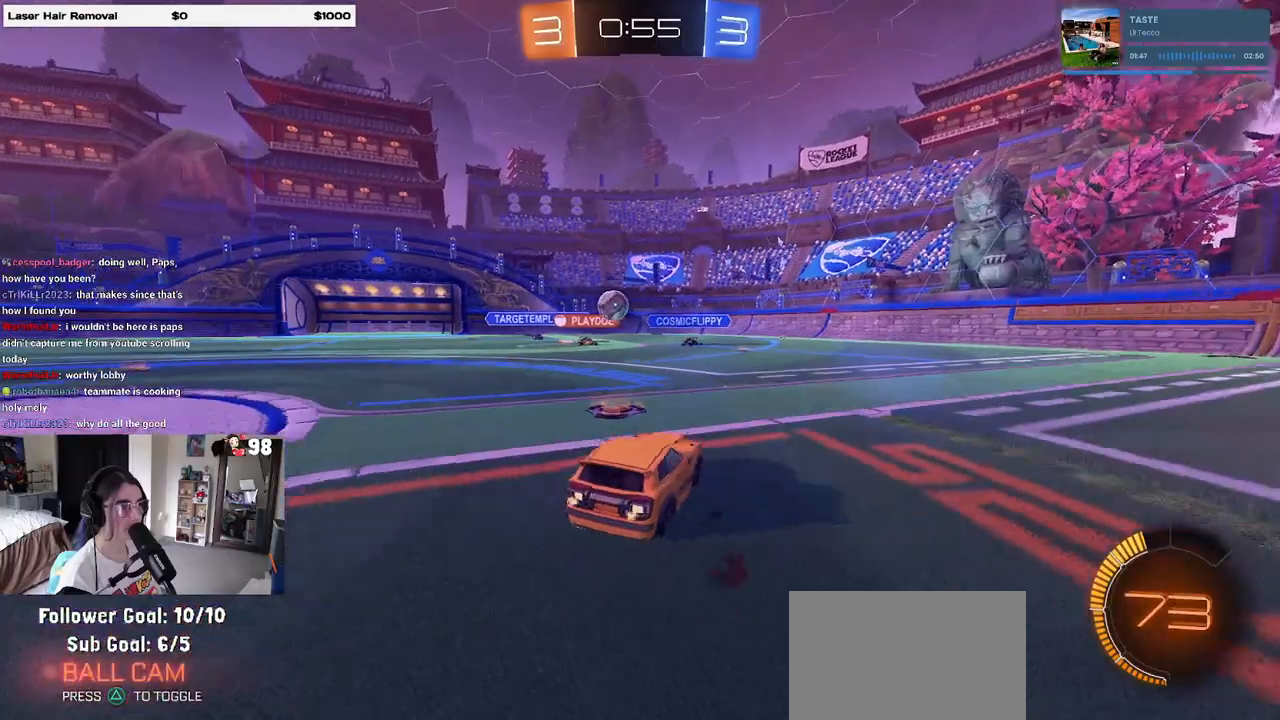
{"buttons": ["R2"], "left_stick": "left", "right_stick": "center", "events": [[50, "SQUARE", "up"], [267, "SQUARE", "down"], [383, "SQUARE", "up"]]}
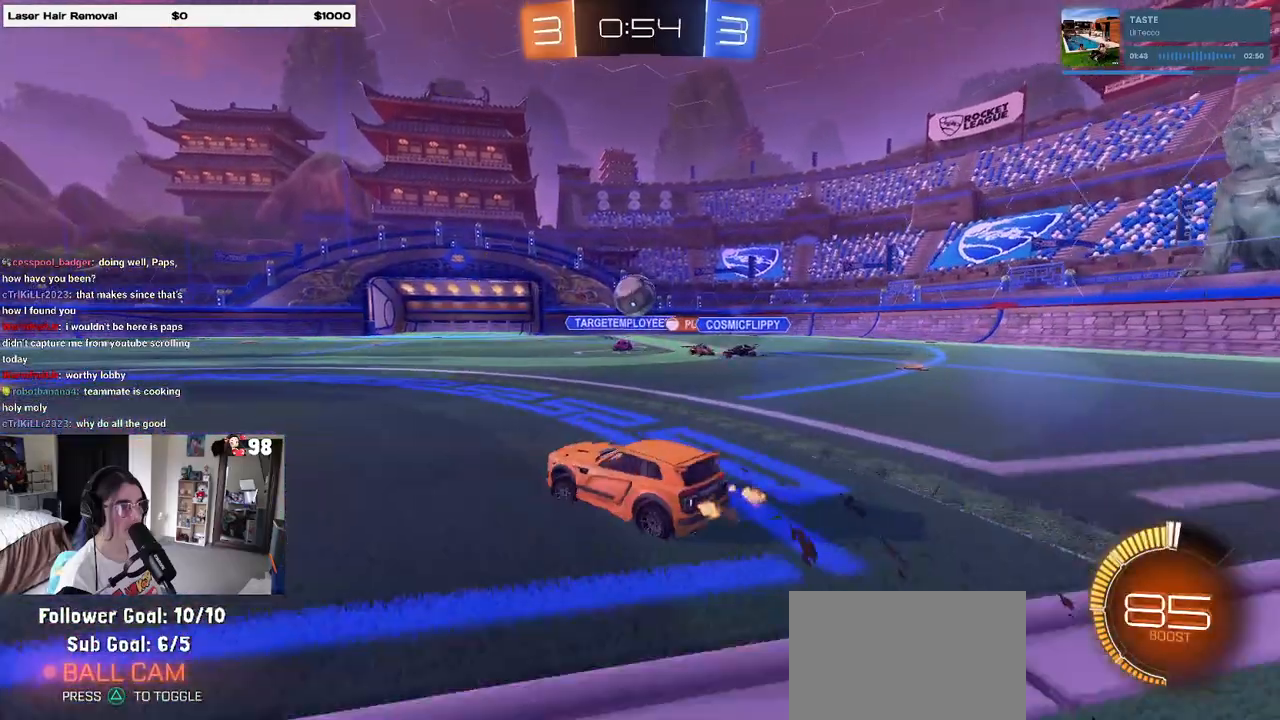
{"buttons": ["R2"], "left_stick": "left", "right_stick": "center", "events": []}
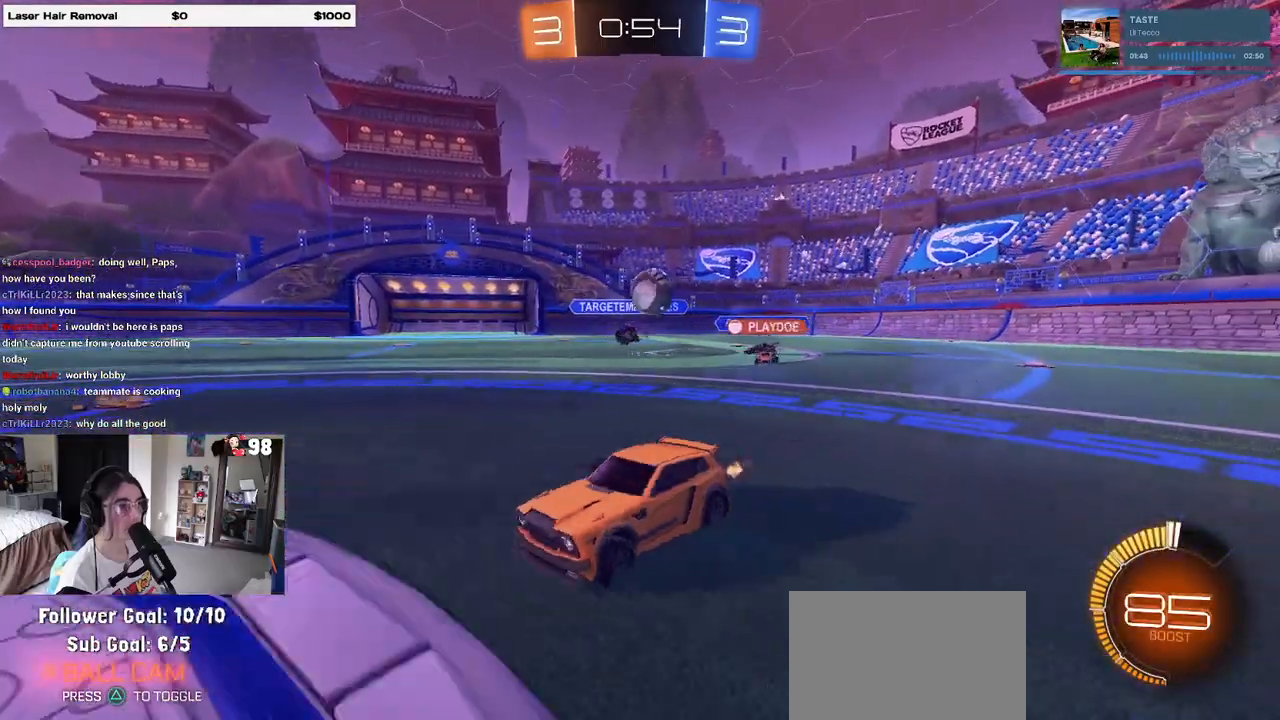
{"buttons": ["R2"], "left_stick": "left", "right_stick": "center", "events": [[150, "left_stick", "center"], [267, "left_stick", "right"], [317, "left_stick", "center"], [383, "left_stick", "left"]]}
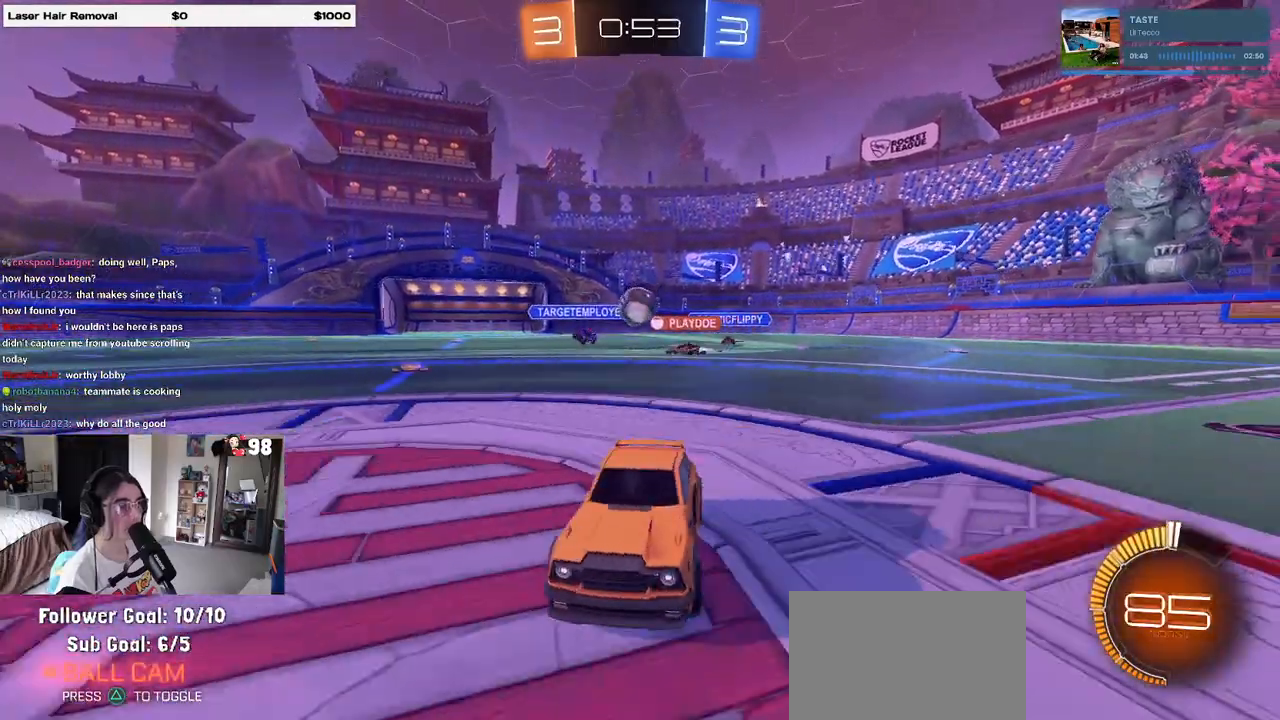
{"buttons": ["R2"], "left_stick": "right", "right_stick": "center", "events": [[67, "left_stick", "right"]]}
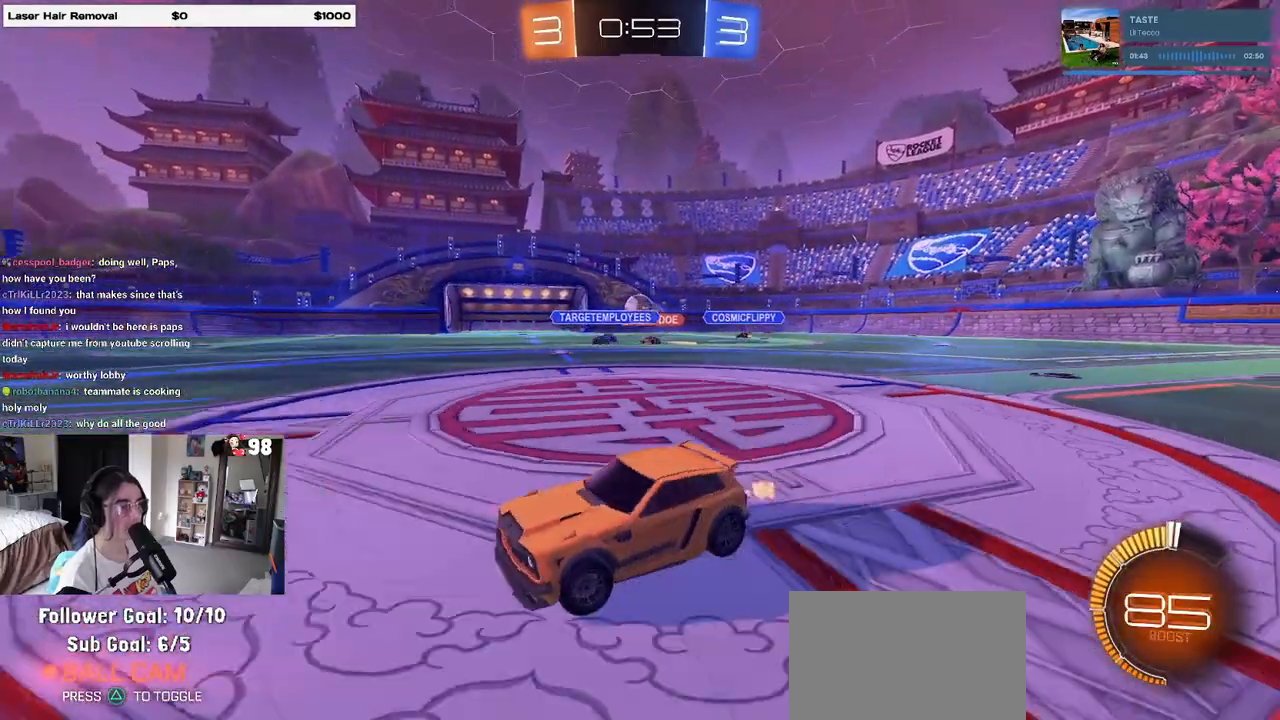
{"buttons": ["R1", "R2"], "left_stick": "right", "right_stick": "center", "events": [[233, "R1", "down"]]}
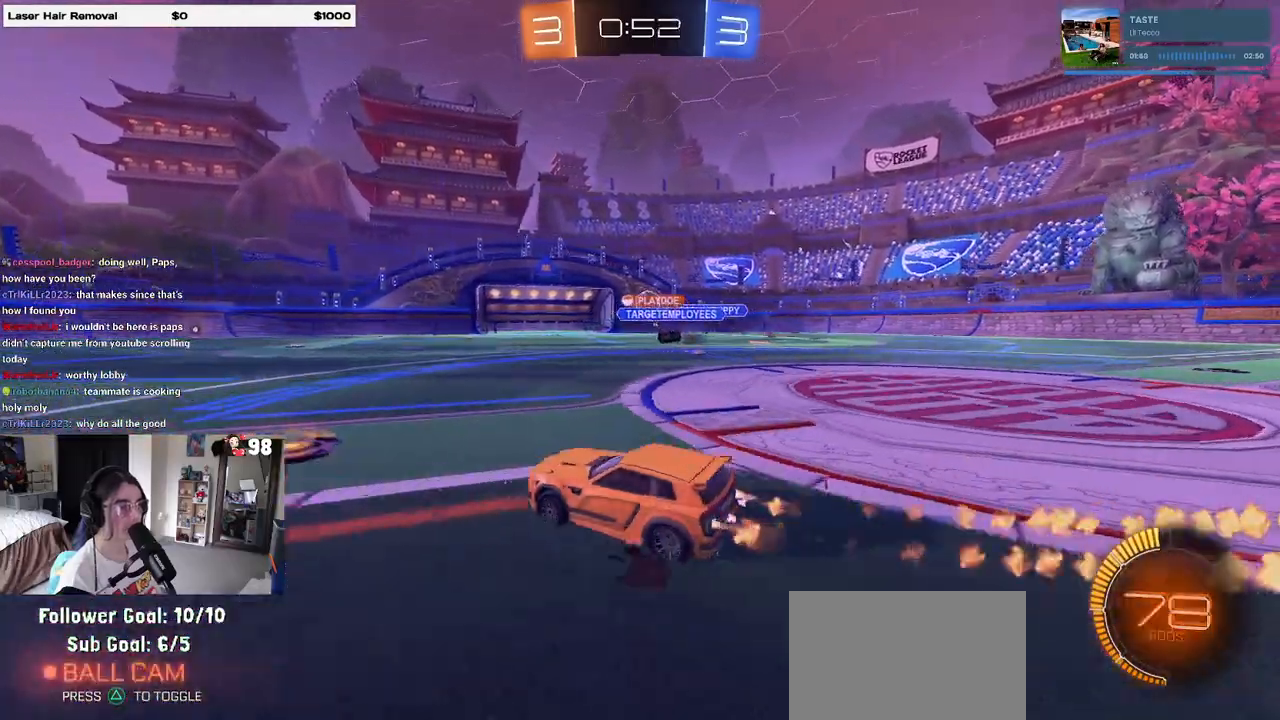
{"buttons": ["R1", "R2"], "left_stick": "right", "right_stick": "center", "events": [[100, "left_stick", "center"], [250, "left_stick", "right"]]}
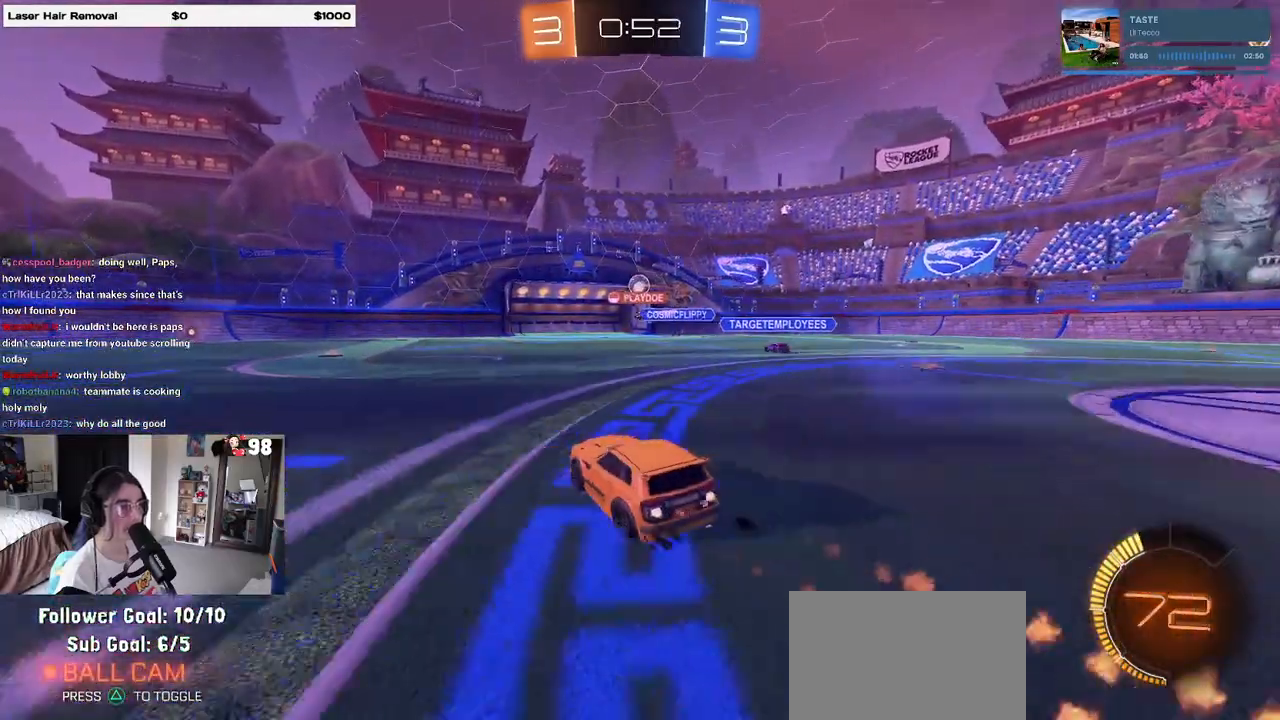
{"buttons": ["R2"], "left_stick": "center", "right_stick": "center", "events": [[50, "left_stick", "center"], [183, "R1", "up"]]}
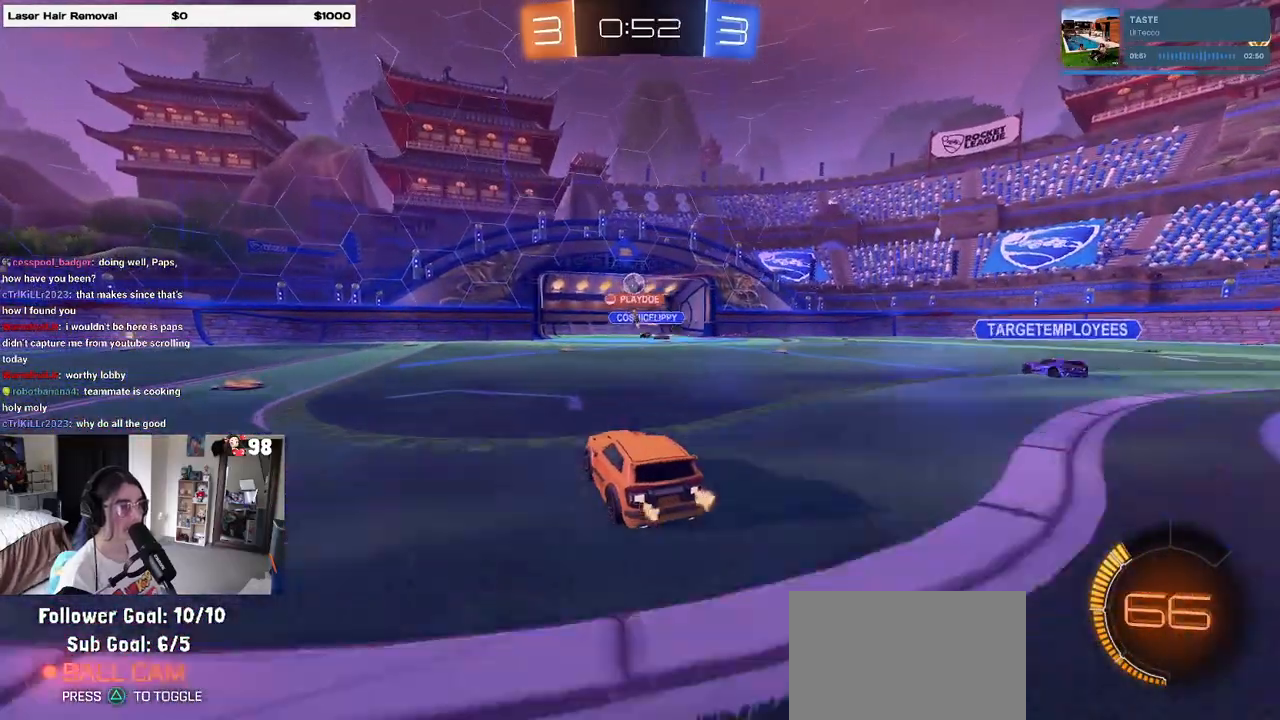
{"buttons": [], "left_stick": "center", "right_stick": "center", "events": [[417, "R2", "up"]]}
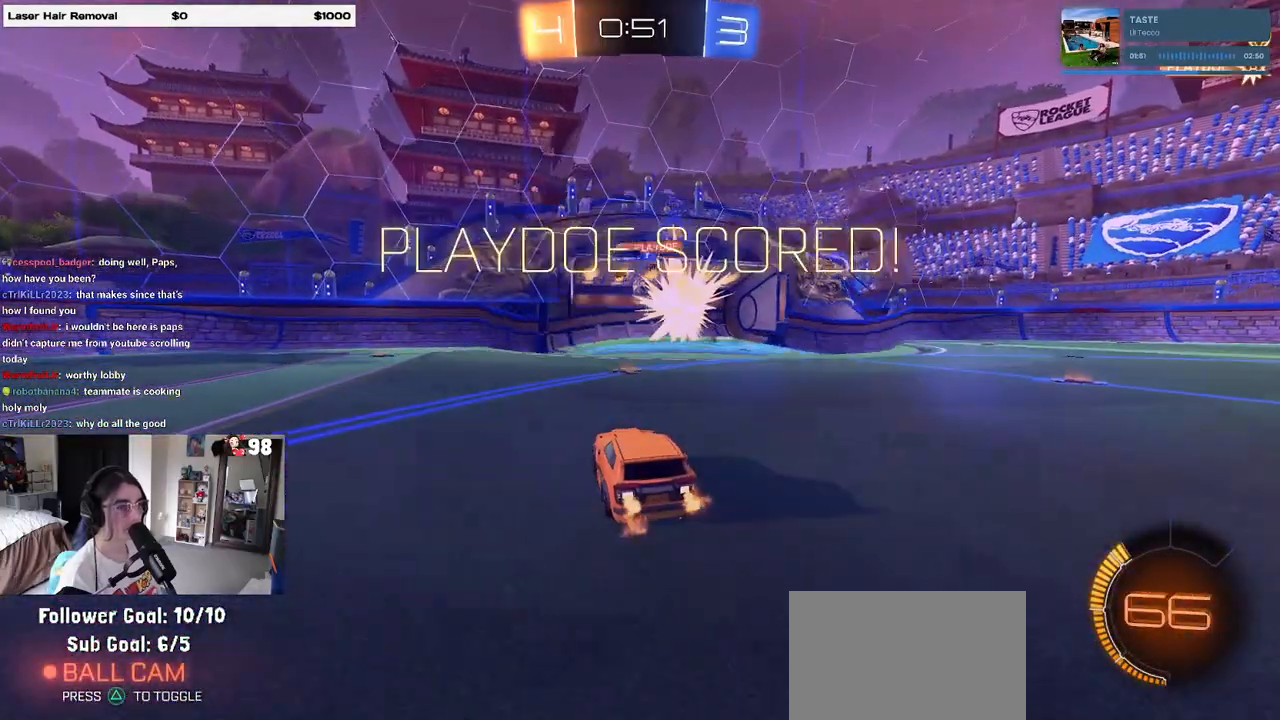
{"buttons": [], "left_stick": "center", "right_stick": "center", "events": [[150, "DPAD_LEFT", "down"], [217, "DPAD_LEFT", "up"]]}
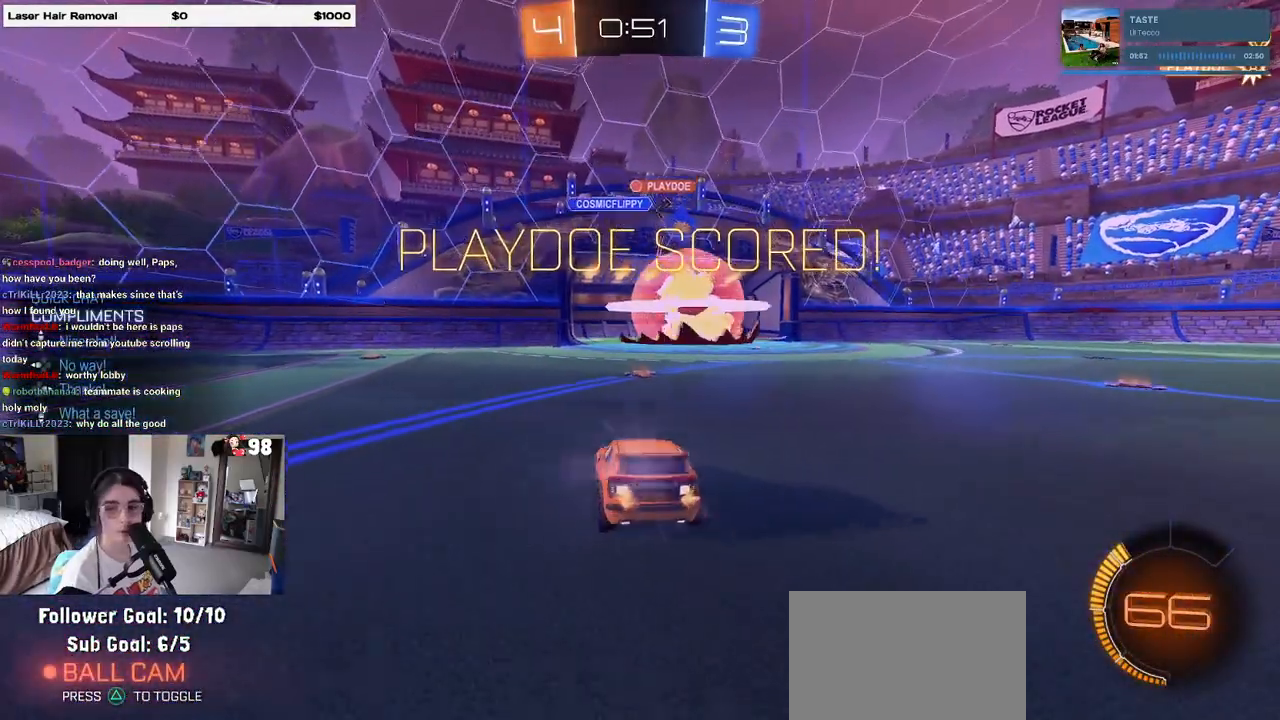
{"buttons": [], "left_stick": "center", "right_stick": "center", "events": []}